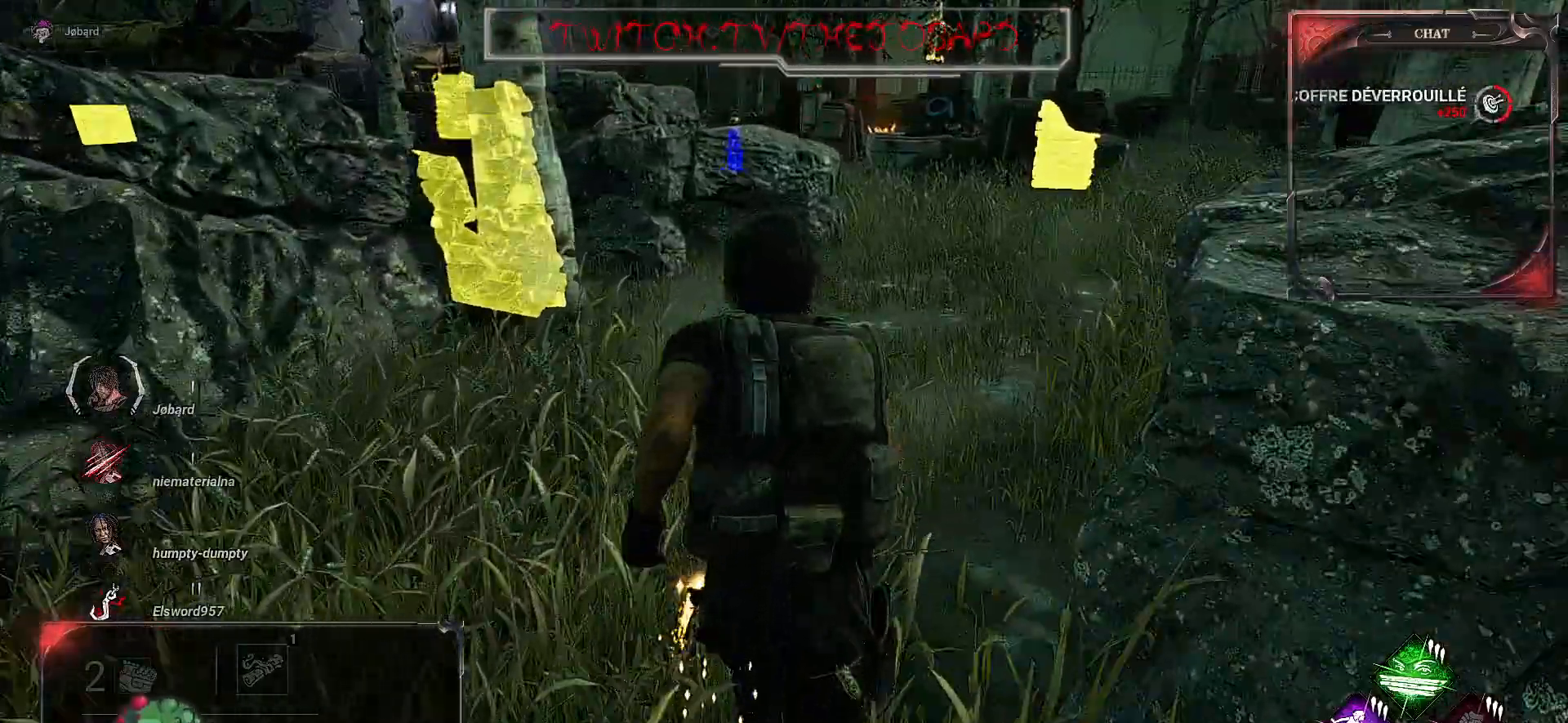
Gameplay with keyboard and mouse; each line is a JSON object with the keys and mouse buttons held at the frame after it. "events" lists presses ("down") and releases ("up") of "a", "ctrl", "d", "e", "f", "q", "r", "s", "shift", "space", "tab", "z", "mouse_left", "mouse_wheel", "mouse_right", "mouse_mb4" and "mouse_mb5" between this image and that frame as [ms after this image, input, new state], when the widget could be followed in between. "mouse_left", "mouse_wheel", "mouse_right", "mouse_mb4", "mouse_mb5" = the "left", "wheel", "right", "mb4", "mb5" buttons of the "mouse" list. No other keys are recorded. "wheel" means that the mouse wheel is clicked or scrolled. Mouse movement is not recorded.
{"keys": ["shift", "z"], "mouse": [], "events": []}
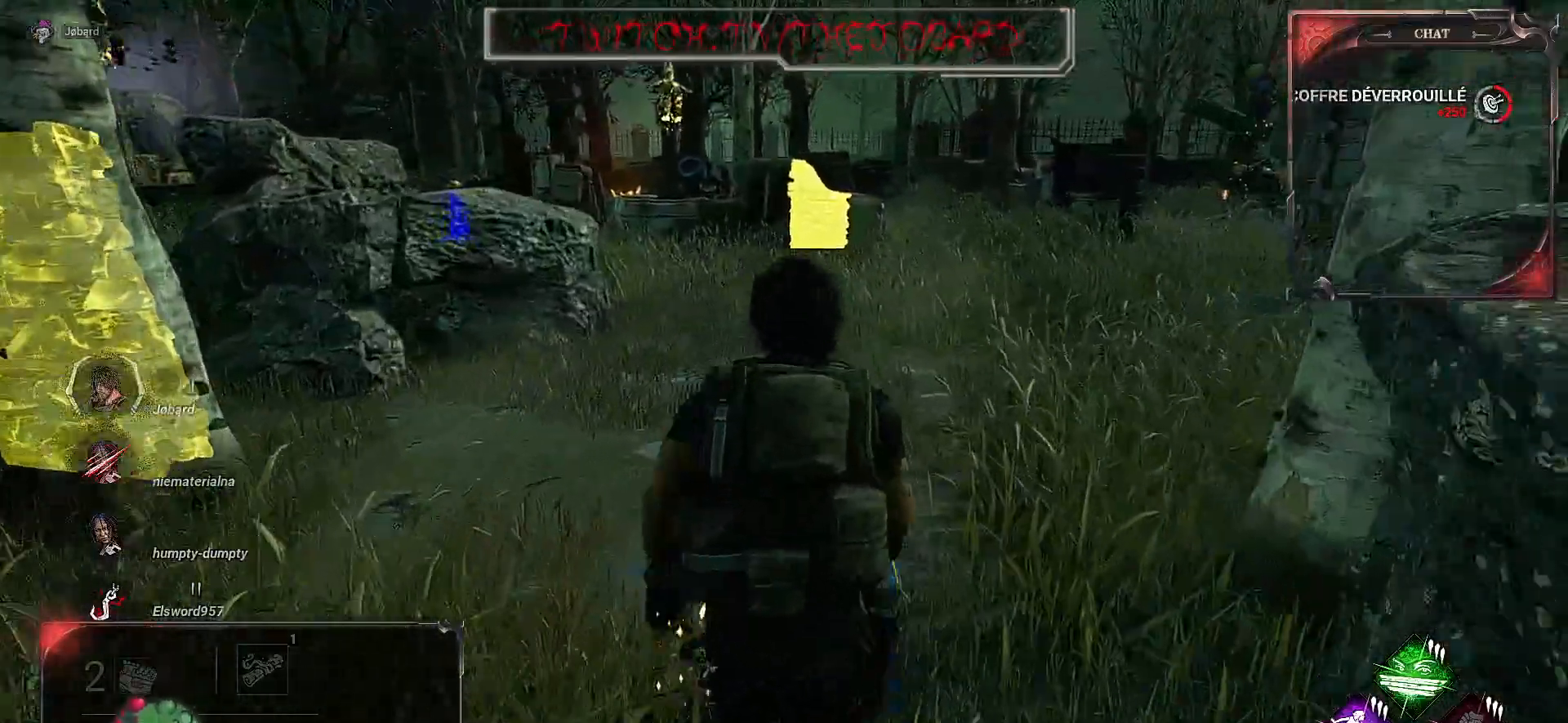
{"keys": ["shift", "z"], "mouse": [], "events": []}
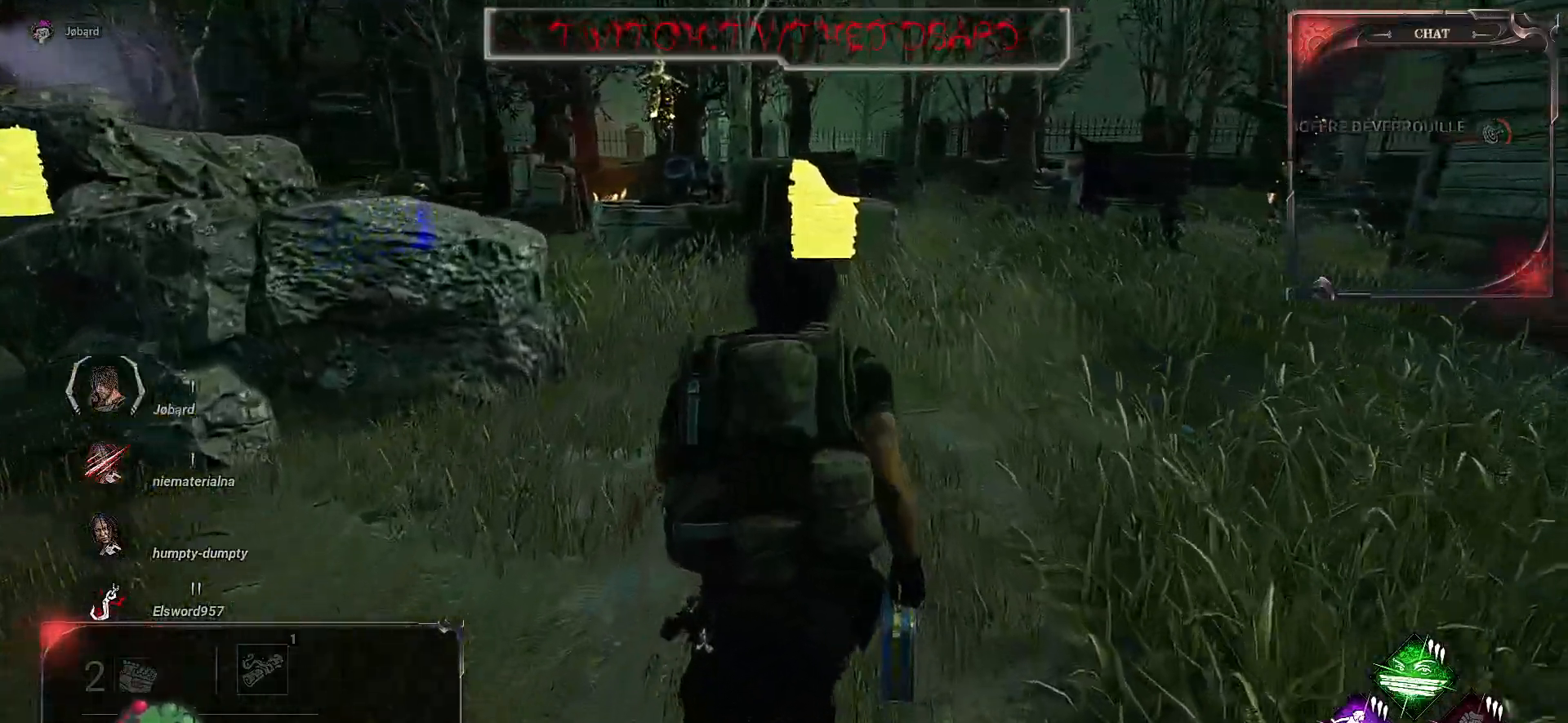
{"keys": ["shift", "z"], "mouse": [], "events": []}
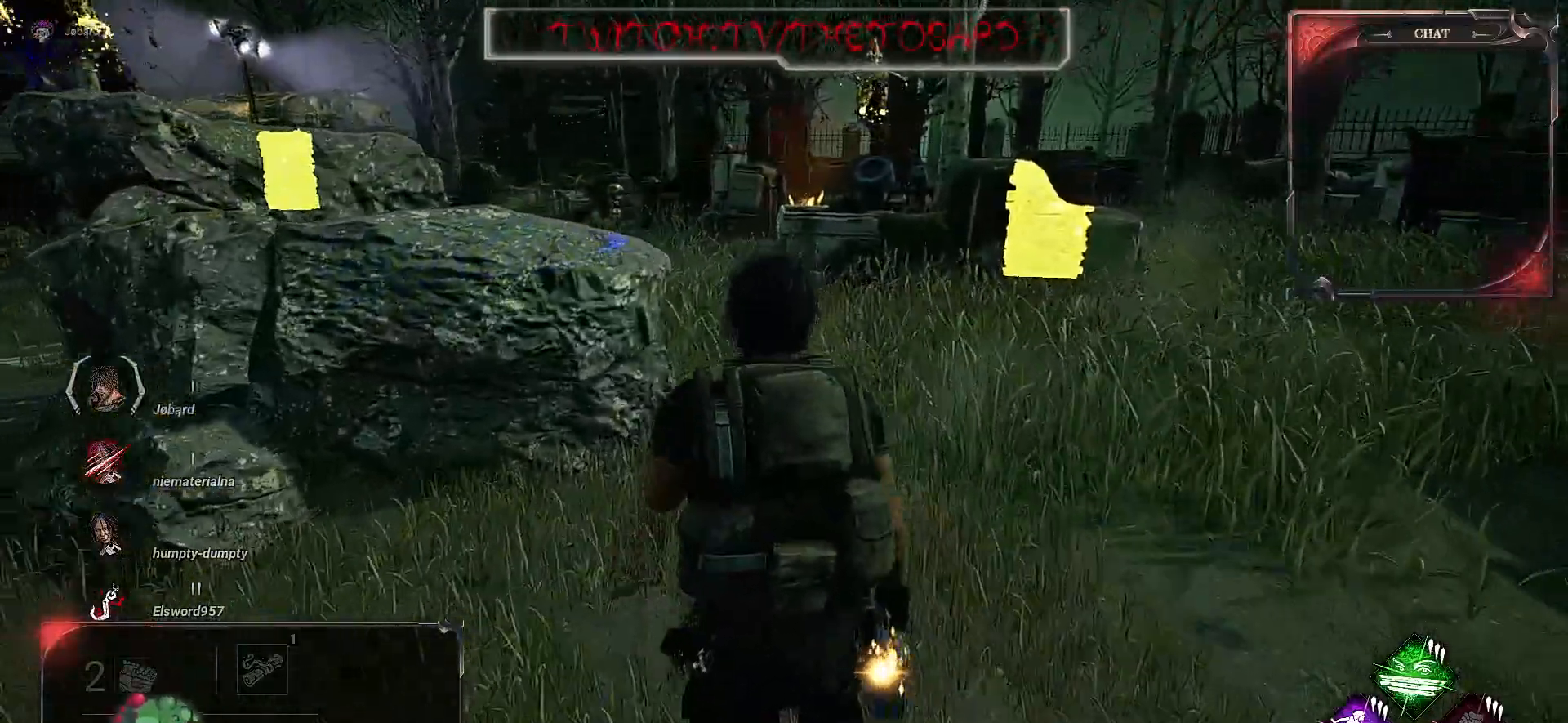
{"keys": ["shift", "z"], "mouse": [], "events": []}
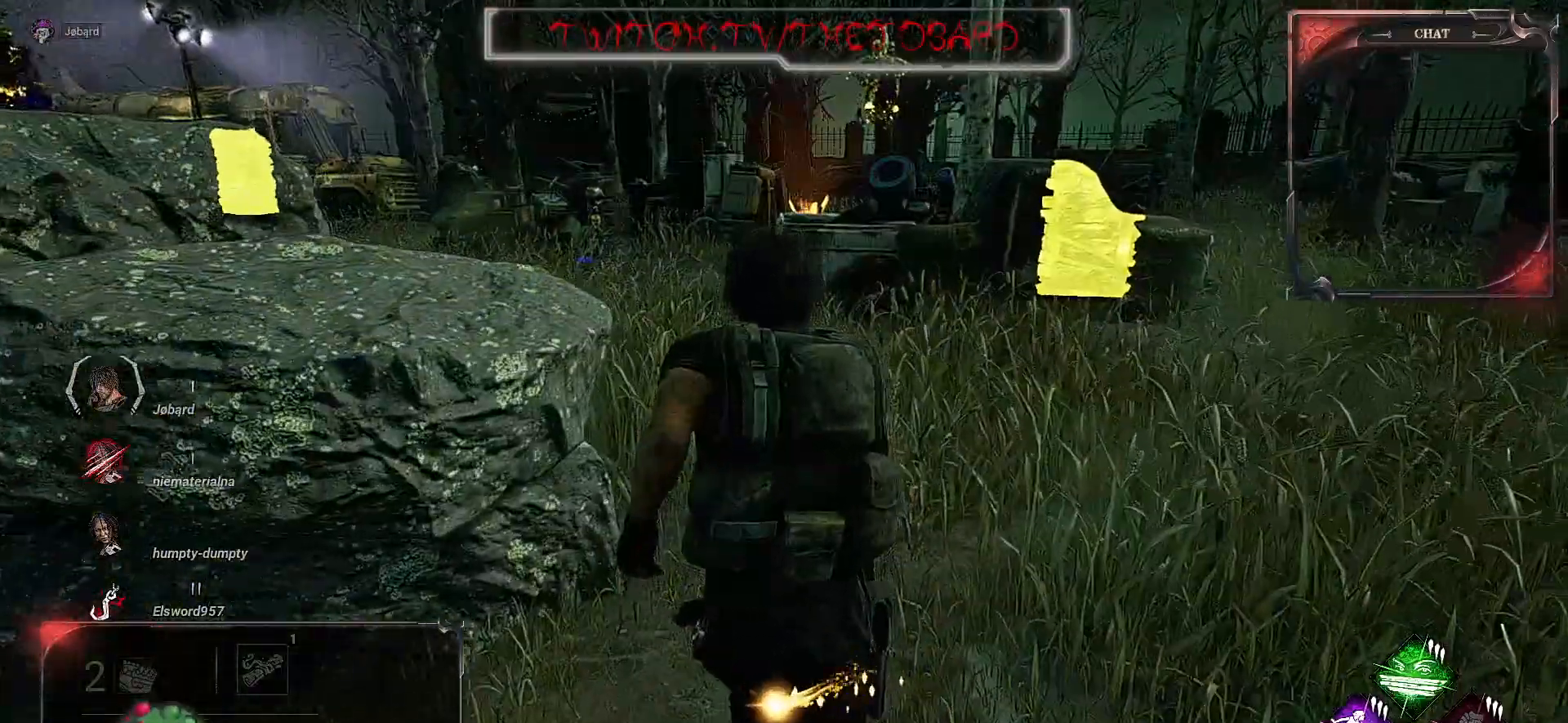
{"keys": ["shift", "z"], "mouse": [], "events": []}
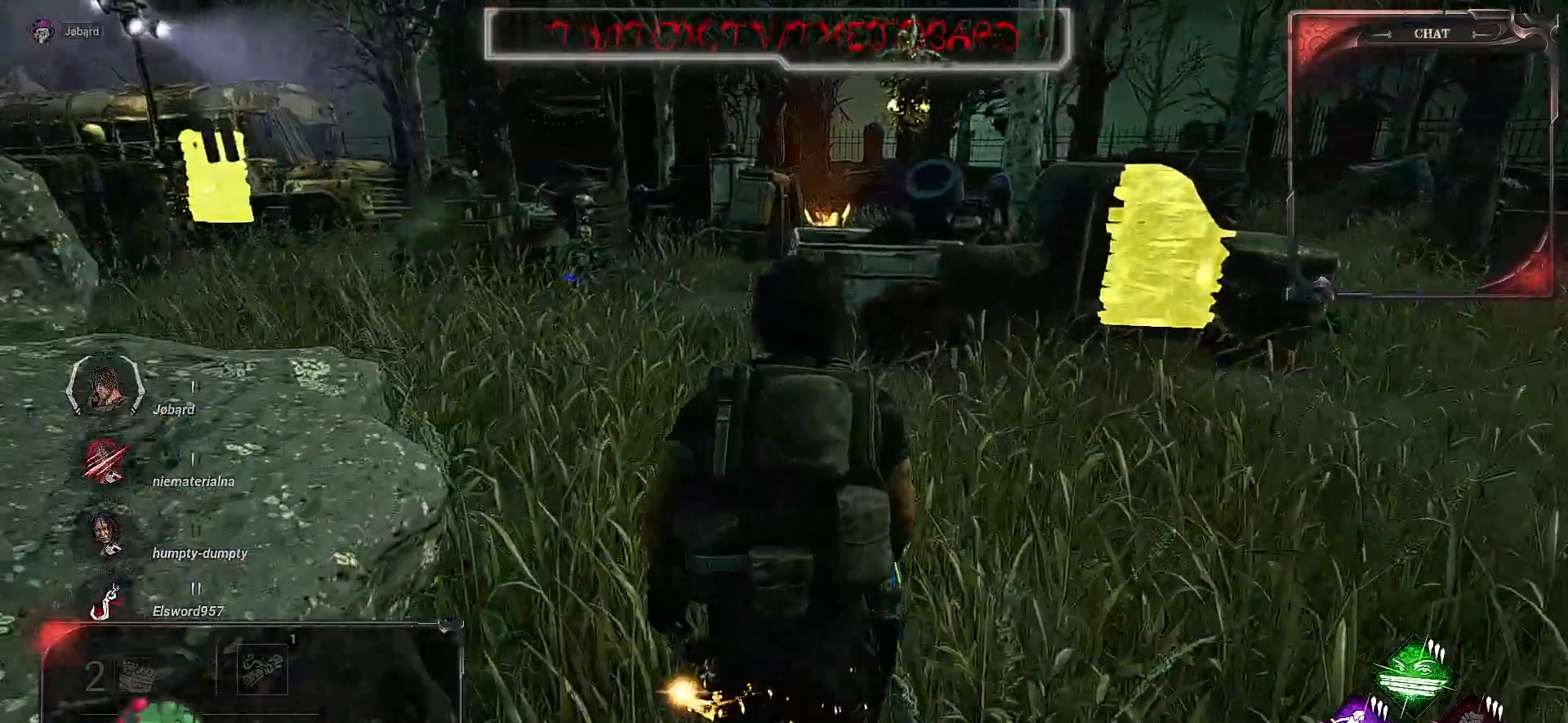
{"keys": ["shift", "z"], "mouse": [], "events": []}
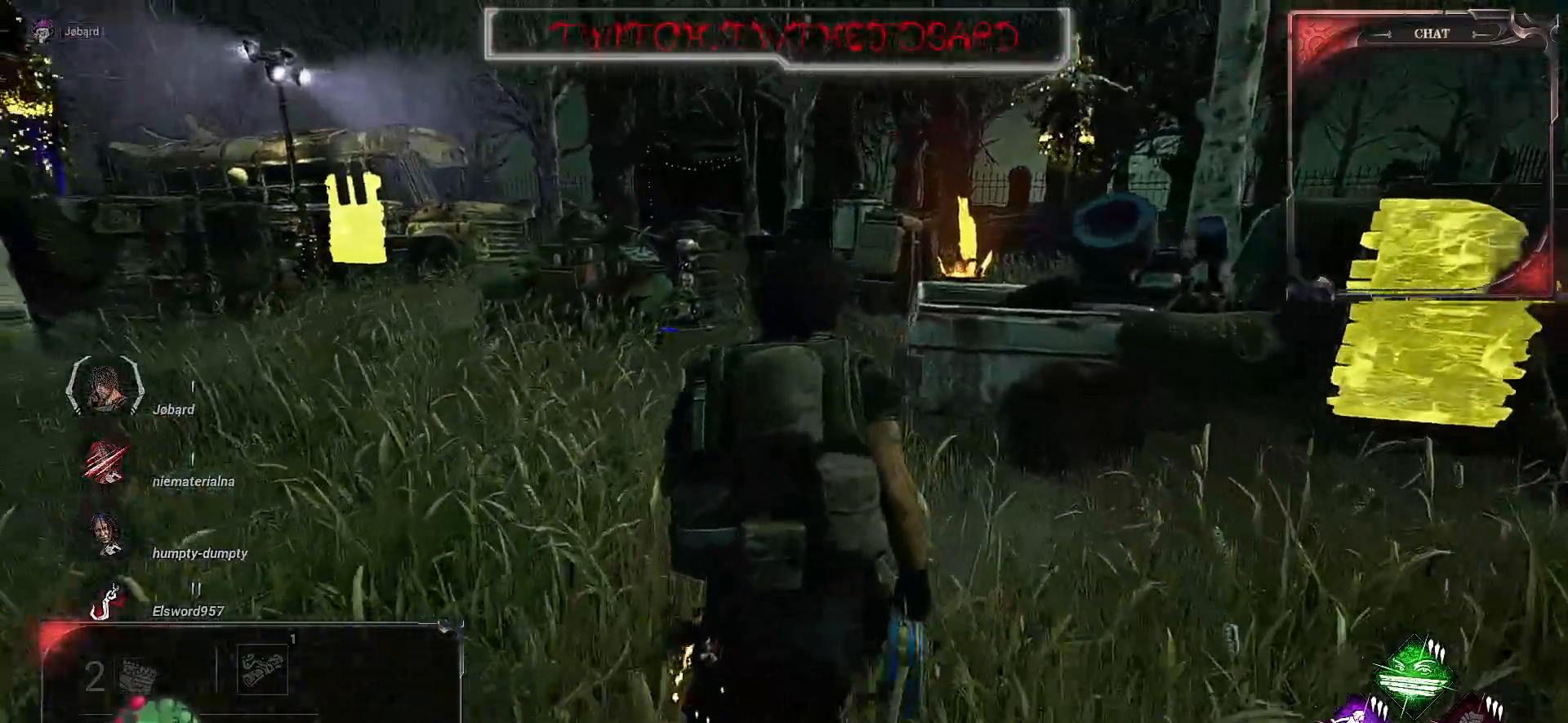
{"keys": ["shift", "z"], "mouse": [], "events": []}
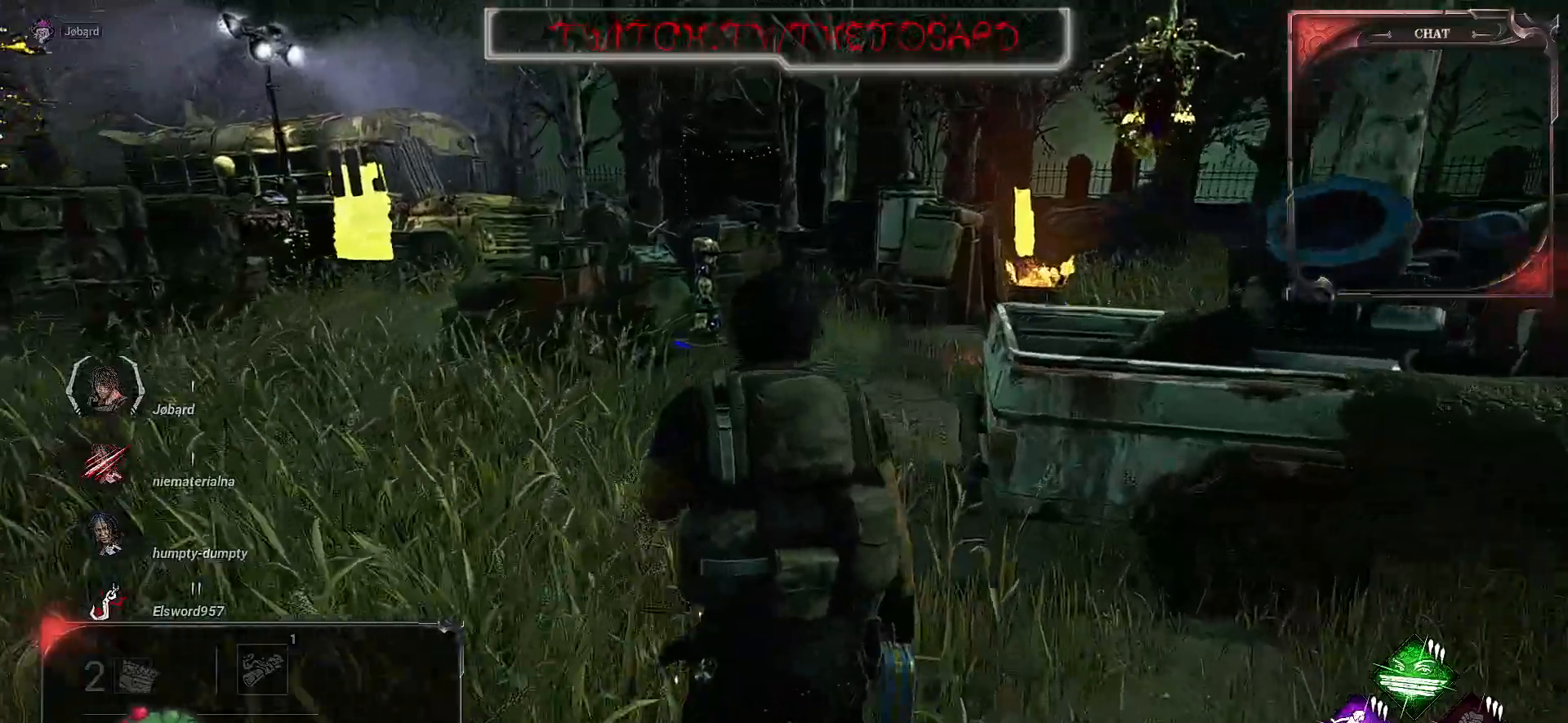
{"keys": ["shift", "z"], "mouse": [], "events": []}
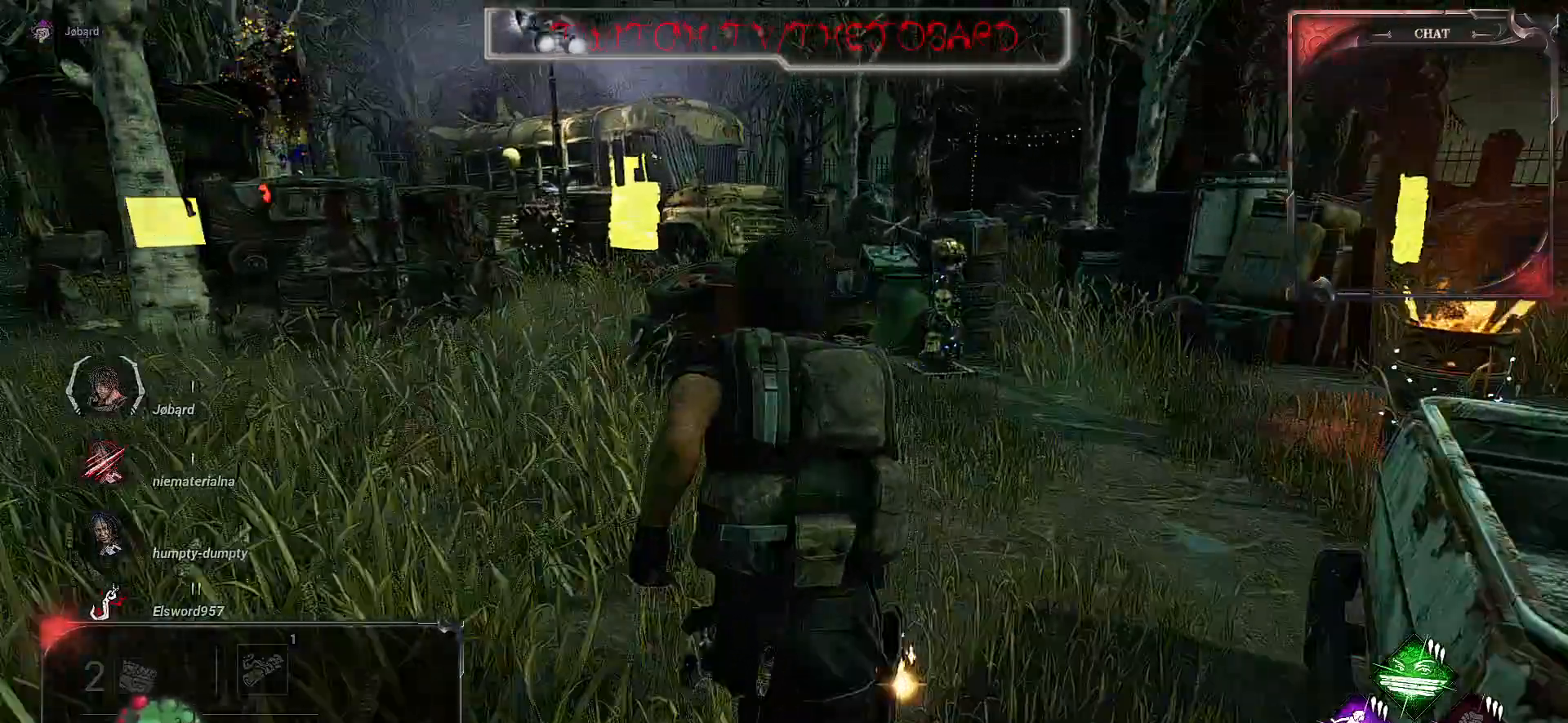
{"keys": ["d", "shift", "z"], "mouse": [], "events": [[134, "d", "down"]]}
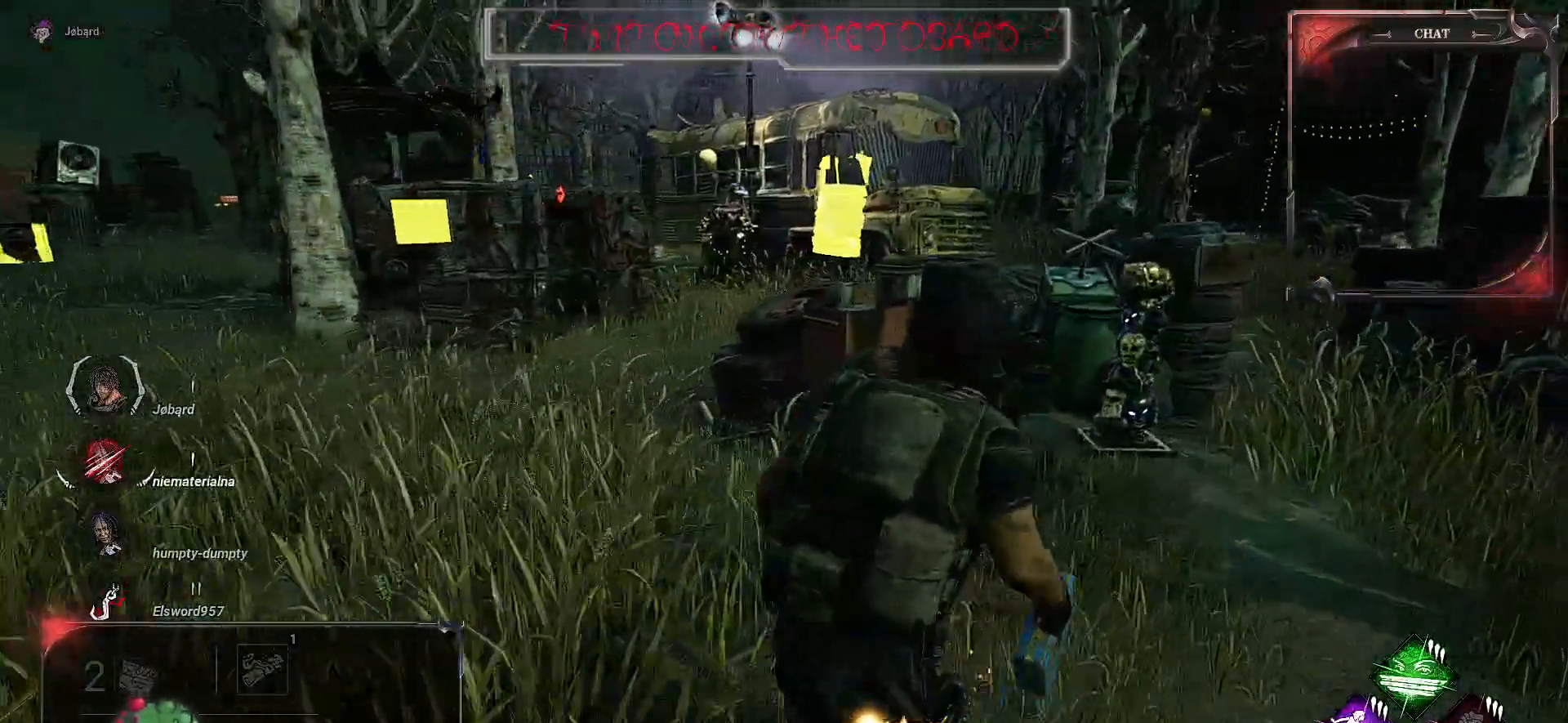
{"keys": ["d", "shift", "z"], "mouse": [], "events": []}
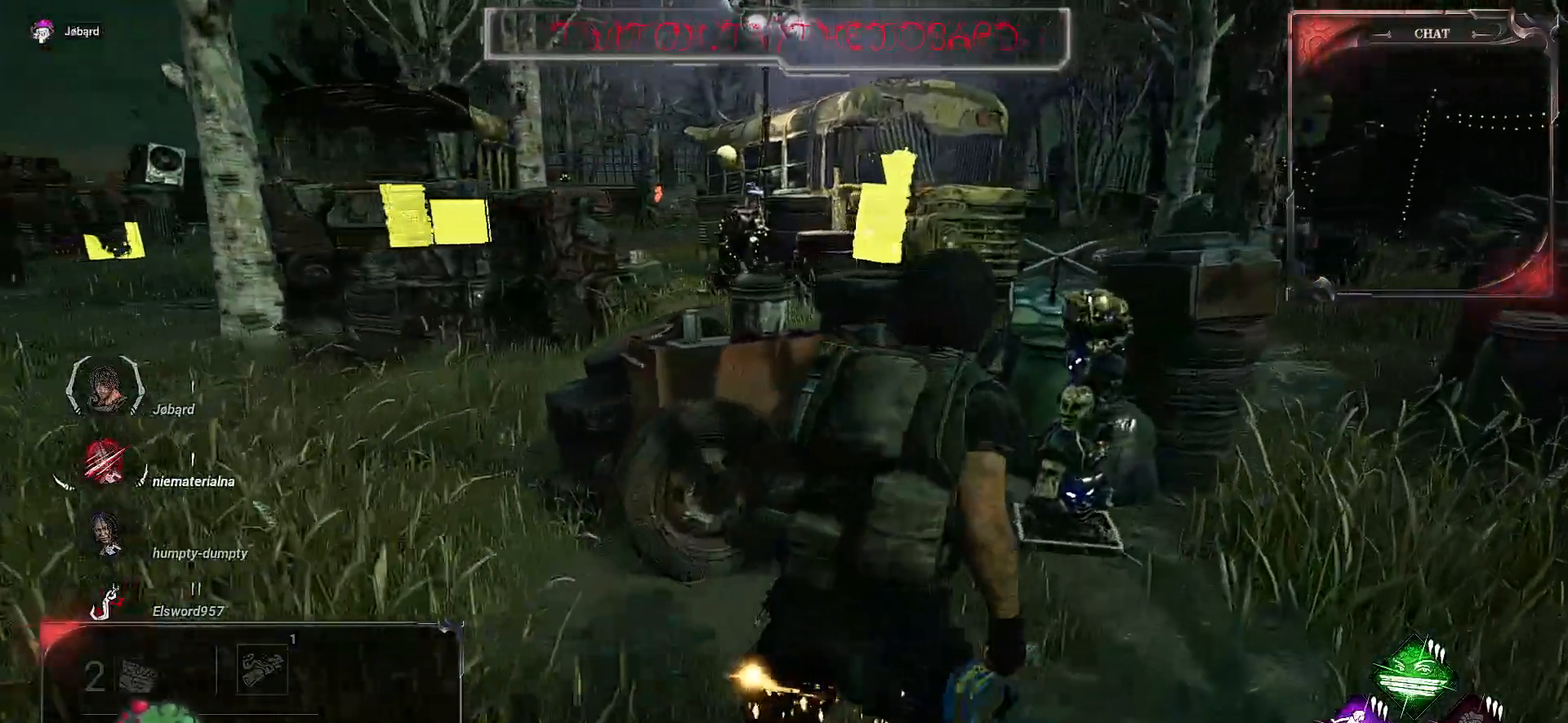
{"keys": ["d", "shift", "z"], "mouse": [], "events": []}
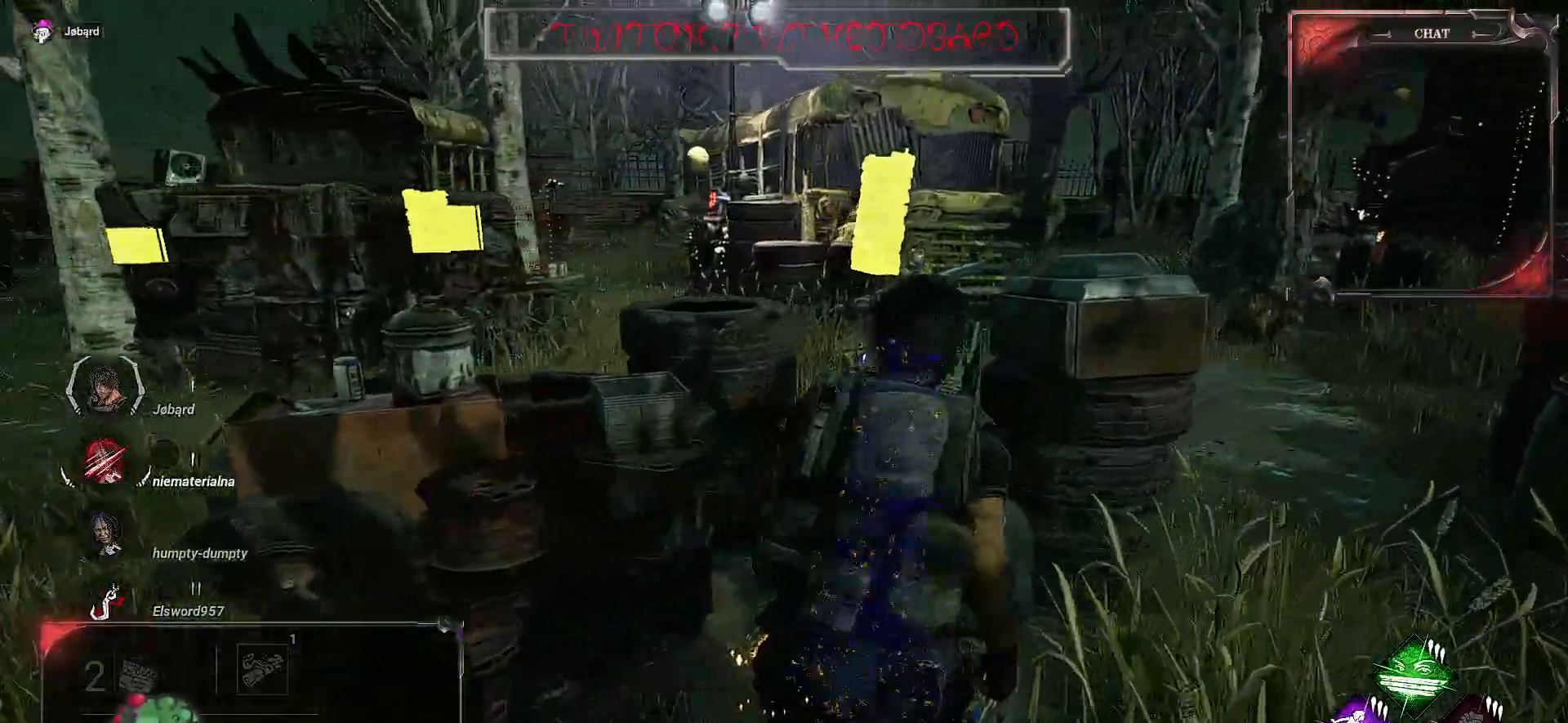
{"keys": [], "mouse": ["left"], "events": [[84, "mouse_left", "down"], [100, "d", "up"], [200, "shift", "up"], [250, "z", "up"]]}
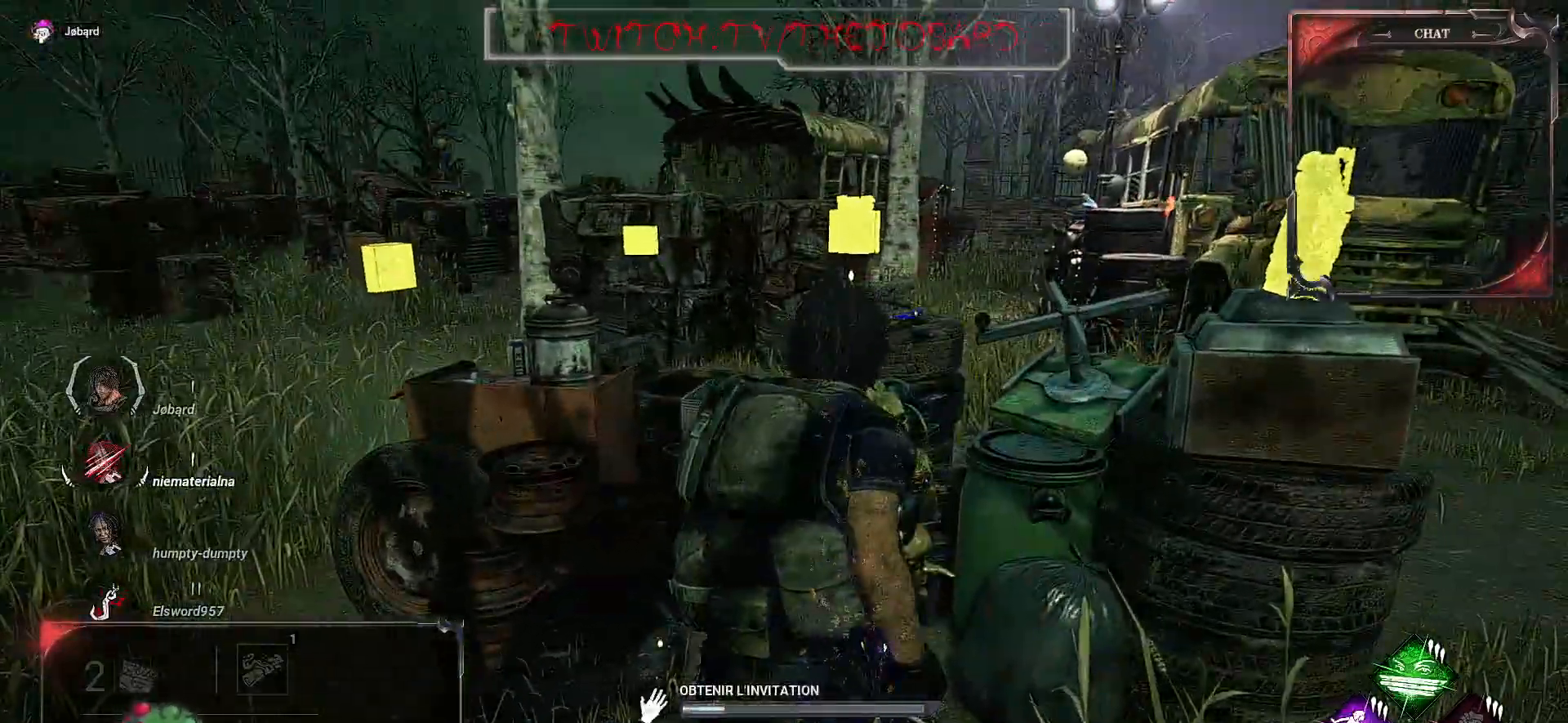
{"keys": ["d", "shift", "z"], "mouse": ["left"], "events": [[300, "d", "down"], [300, "z", "down"], [500, "shift", "down"]]}
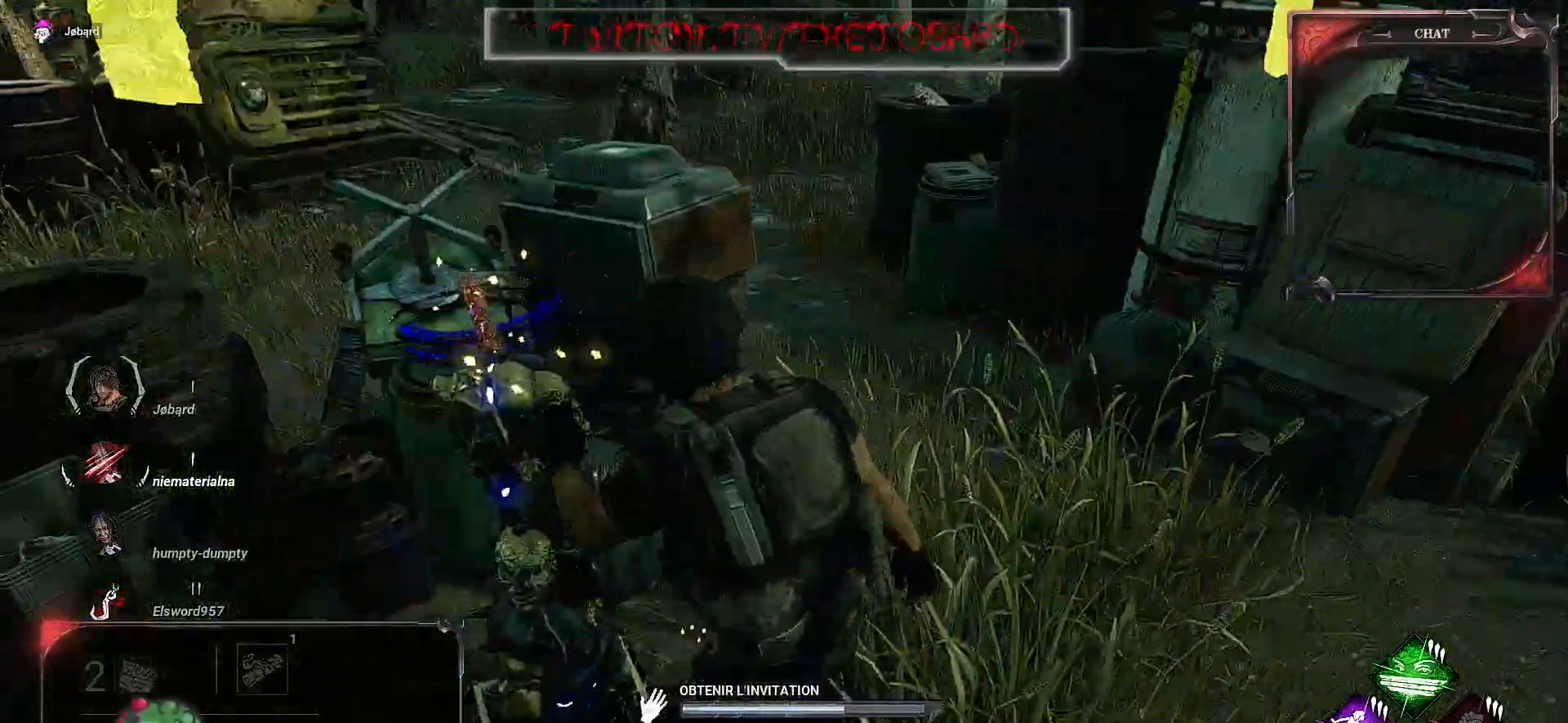
{"keys": ["d", "shift", "z"], "mouse": ["left"], "events": []}
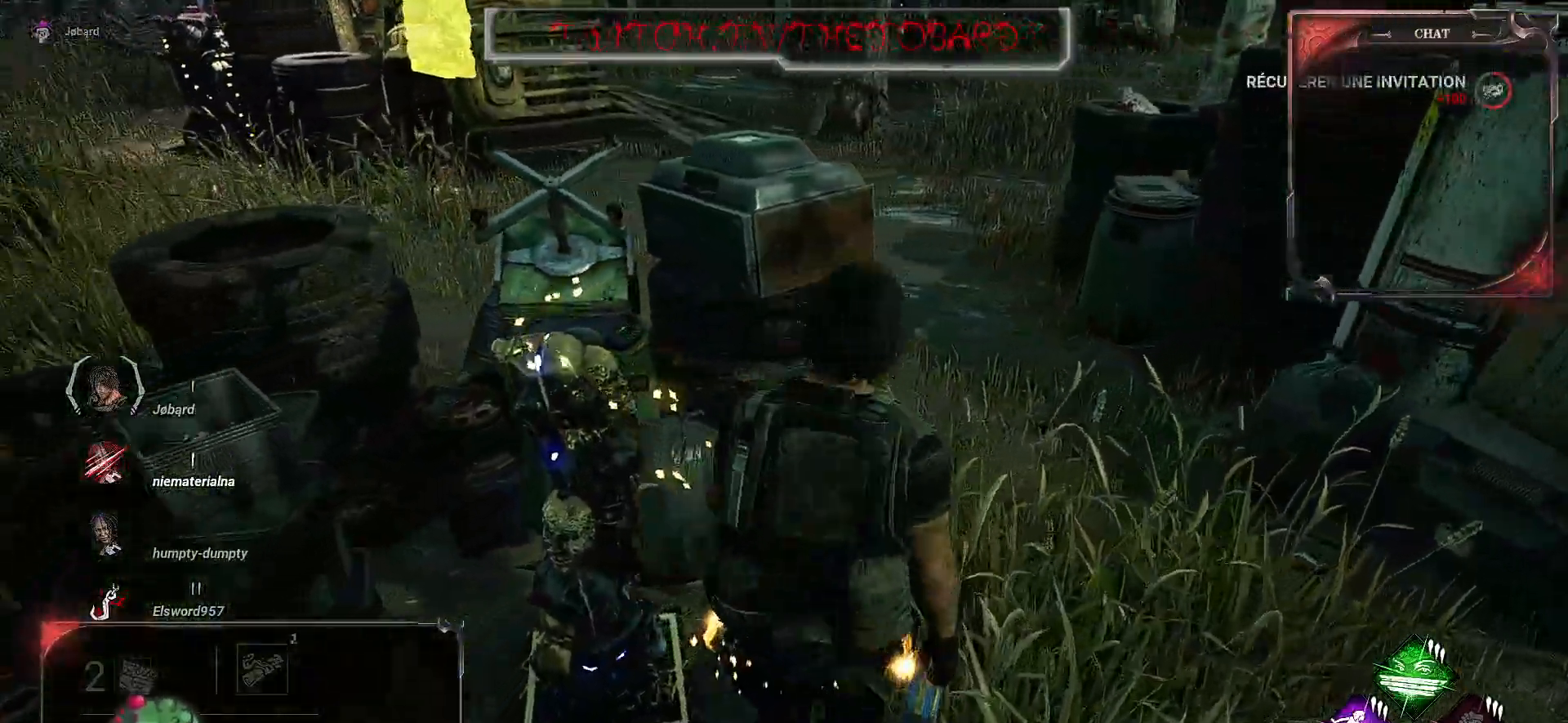
{"keys": ["shift", "z"], "mouse": ["left"], "events": [[367, "d", "up"]]}
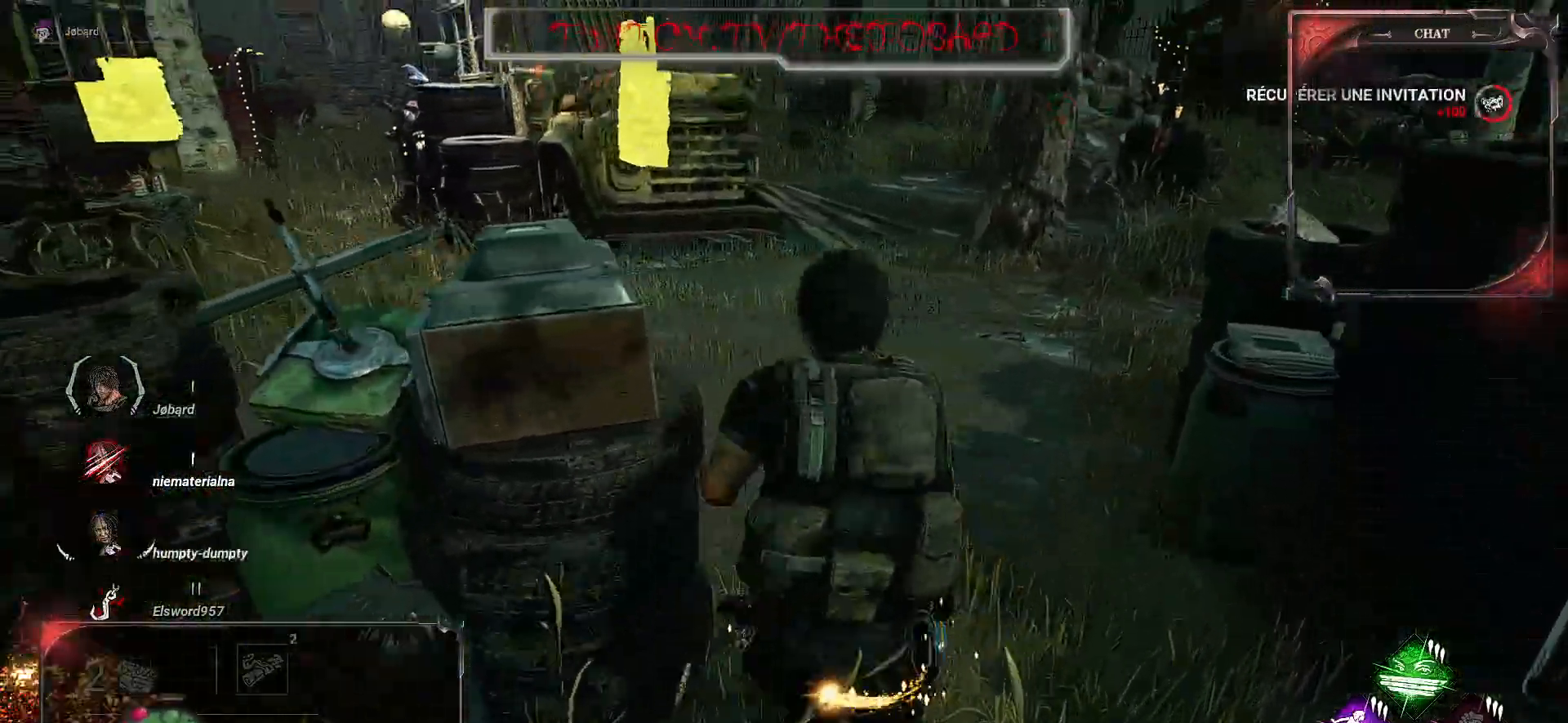
{"keys": ["shift", "z"], "mouse": [], "events": [[17, "mouse_left", "up"]]}
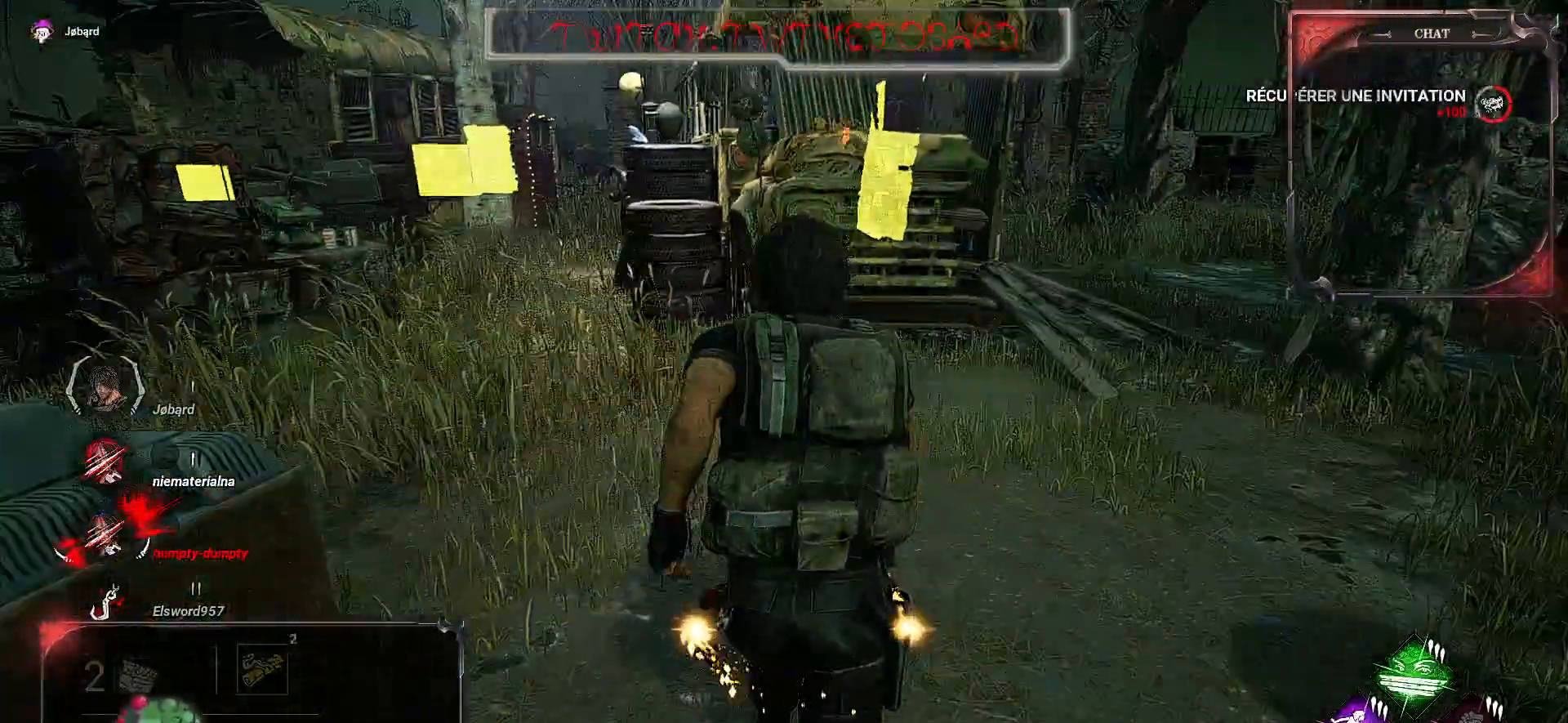
{"keys": ["shift", "z"], "mouse": [], "events": []}
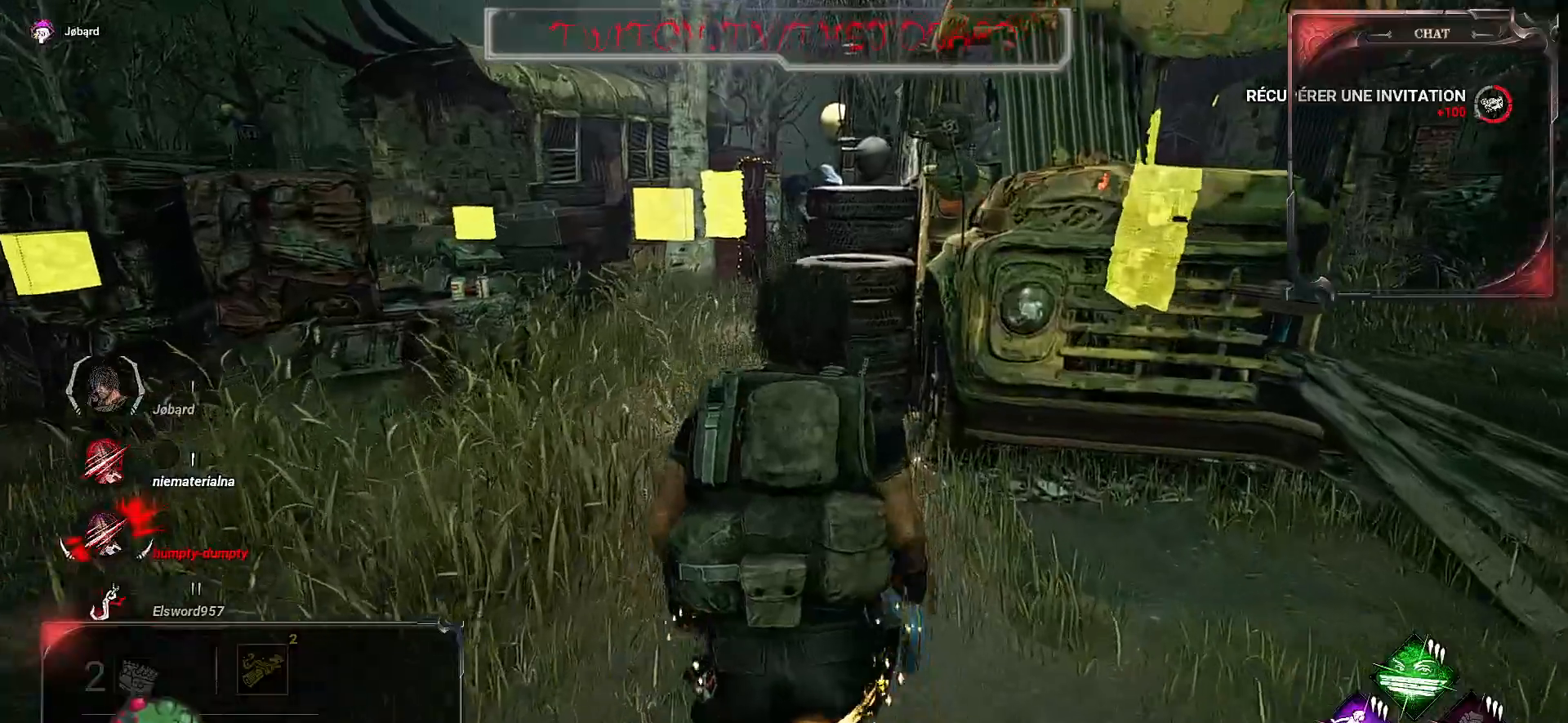
{"keys": ["shift", "z"], "mouse": [], "events": []}
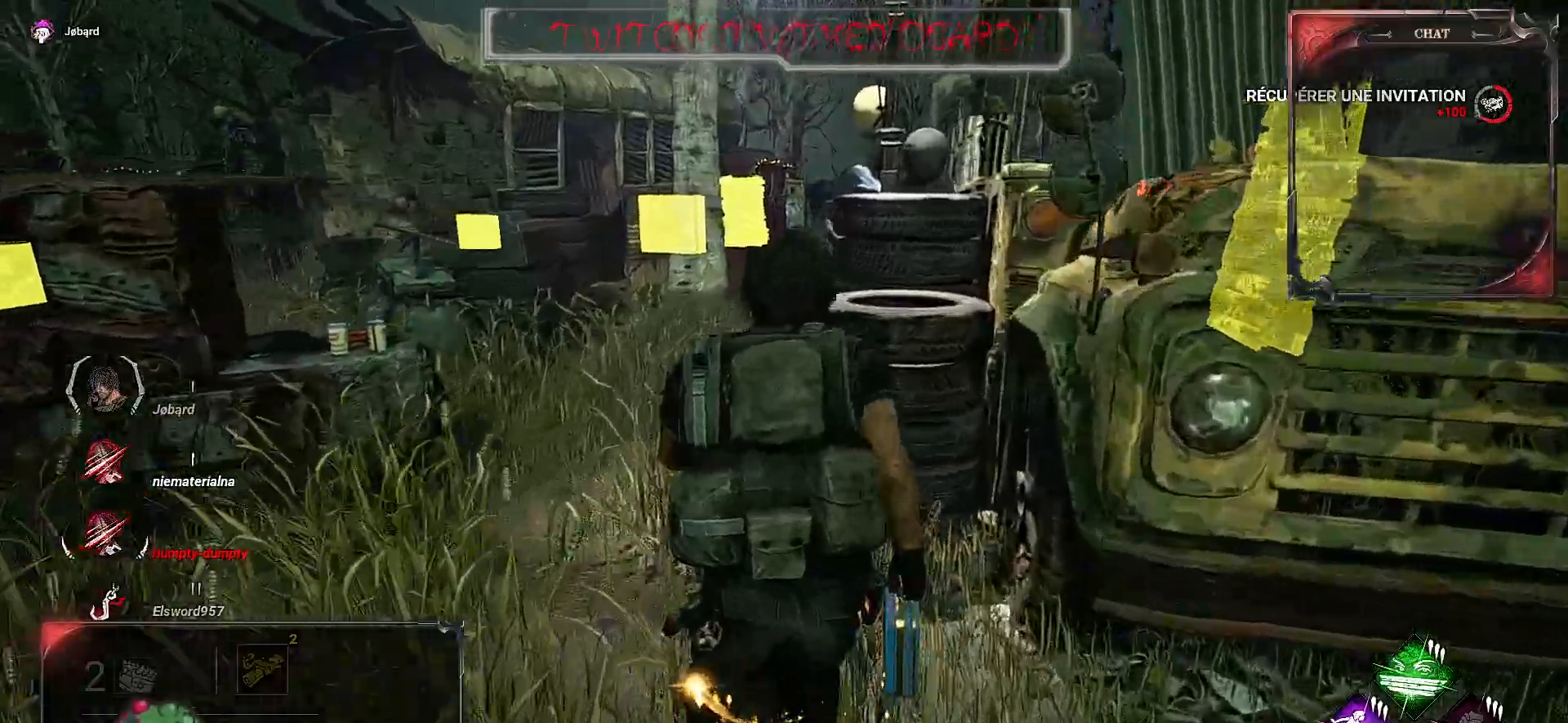
{"keys": ["shift", "z"], "mouse": [], "events": [[117, "q", "down"], [267, "q", "up"]]}
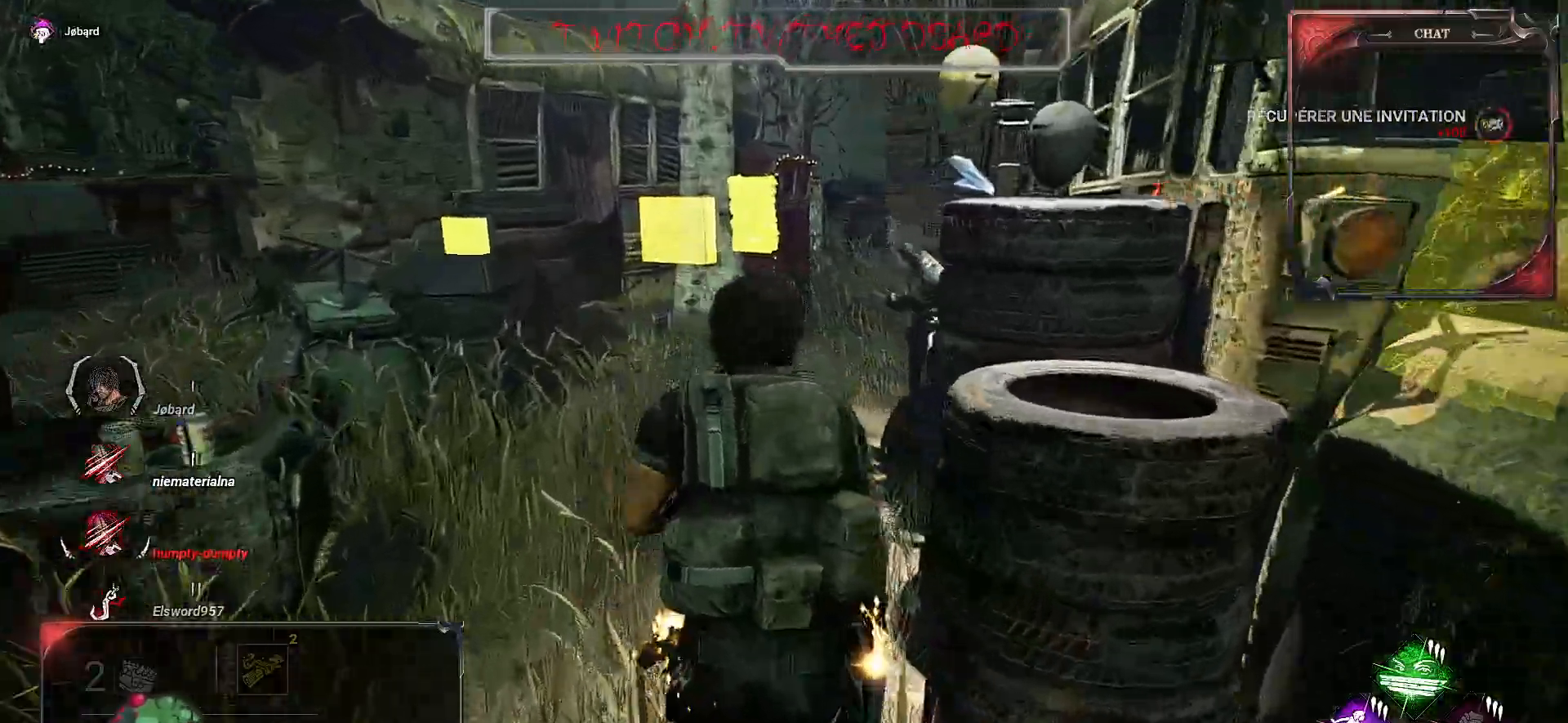
{"keys": ["shift", "z"], "mouse": [], "events": []}
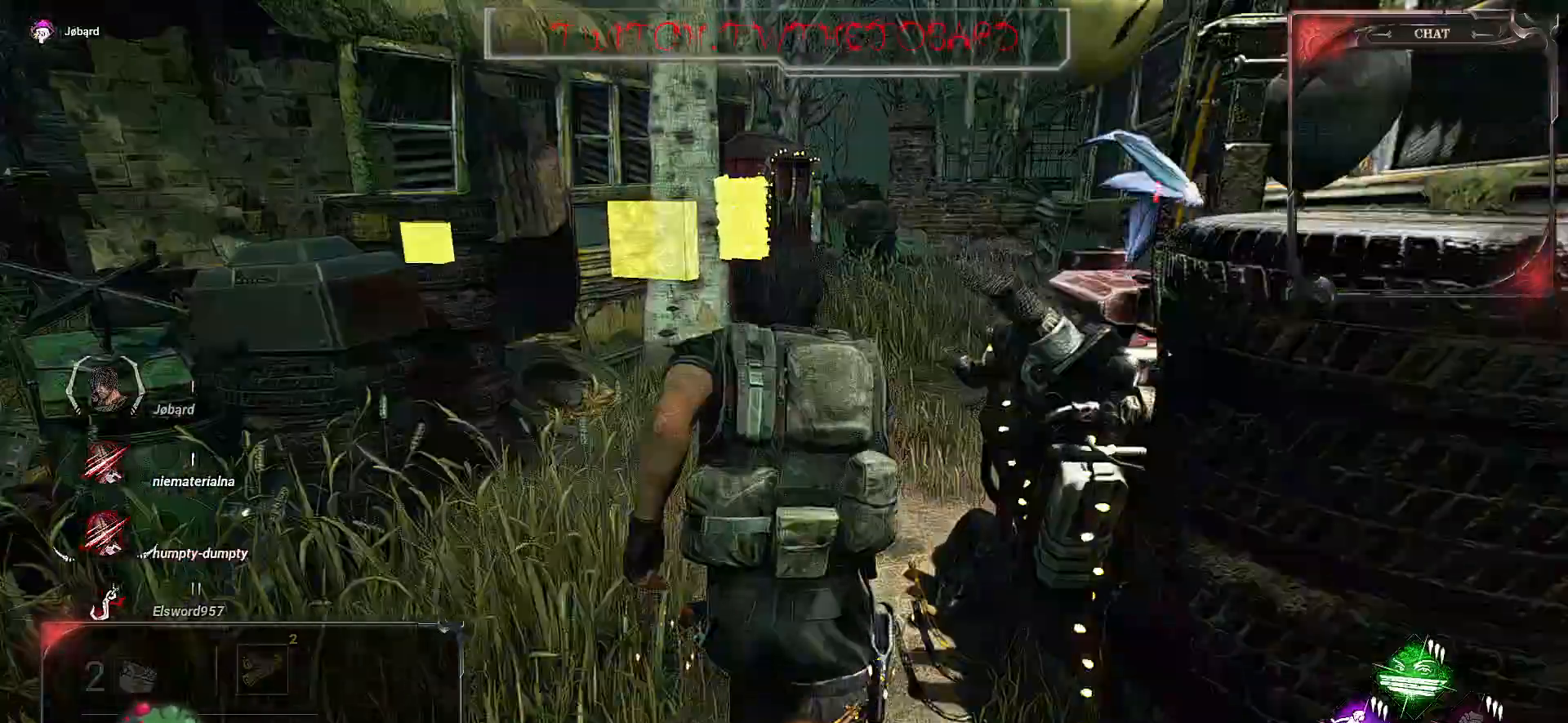
{"keys": ["shift", "z"], "mouse": [], "events": []}
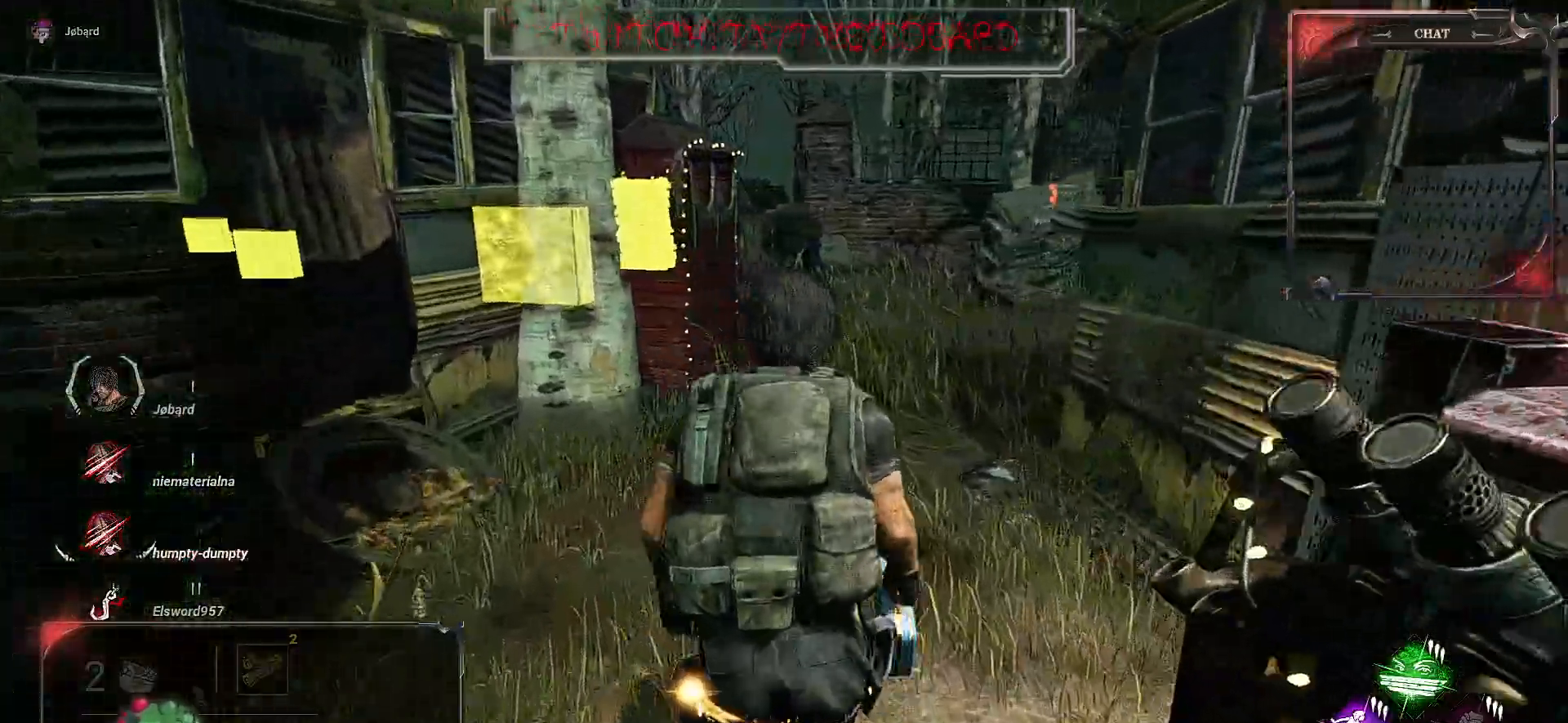
{"keys": ["shift", "z"], "mouse": [], "events": []}
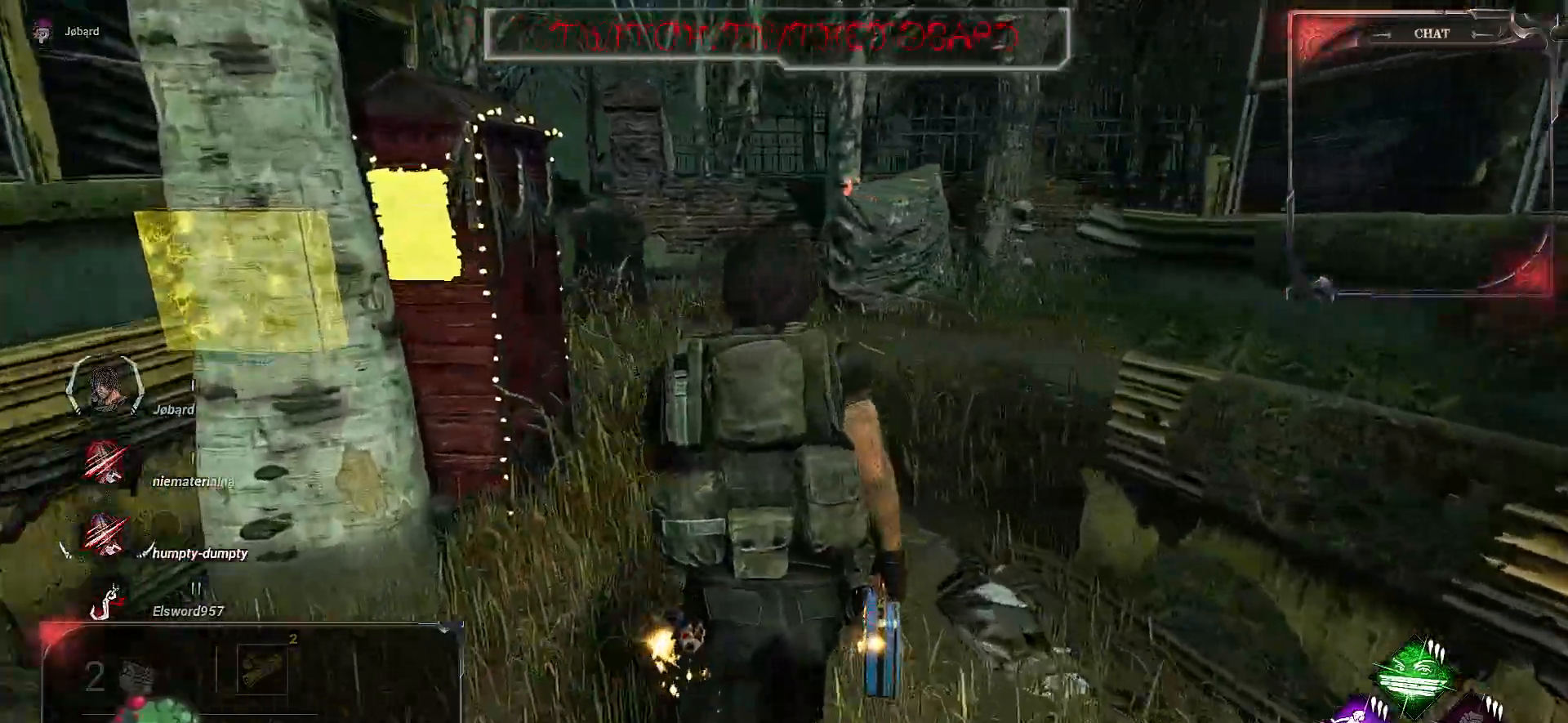
{"keys": ["shift", "z"], "mouse": [], "events": []}
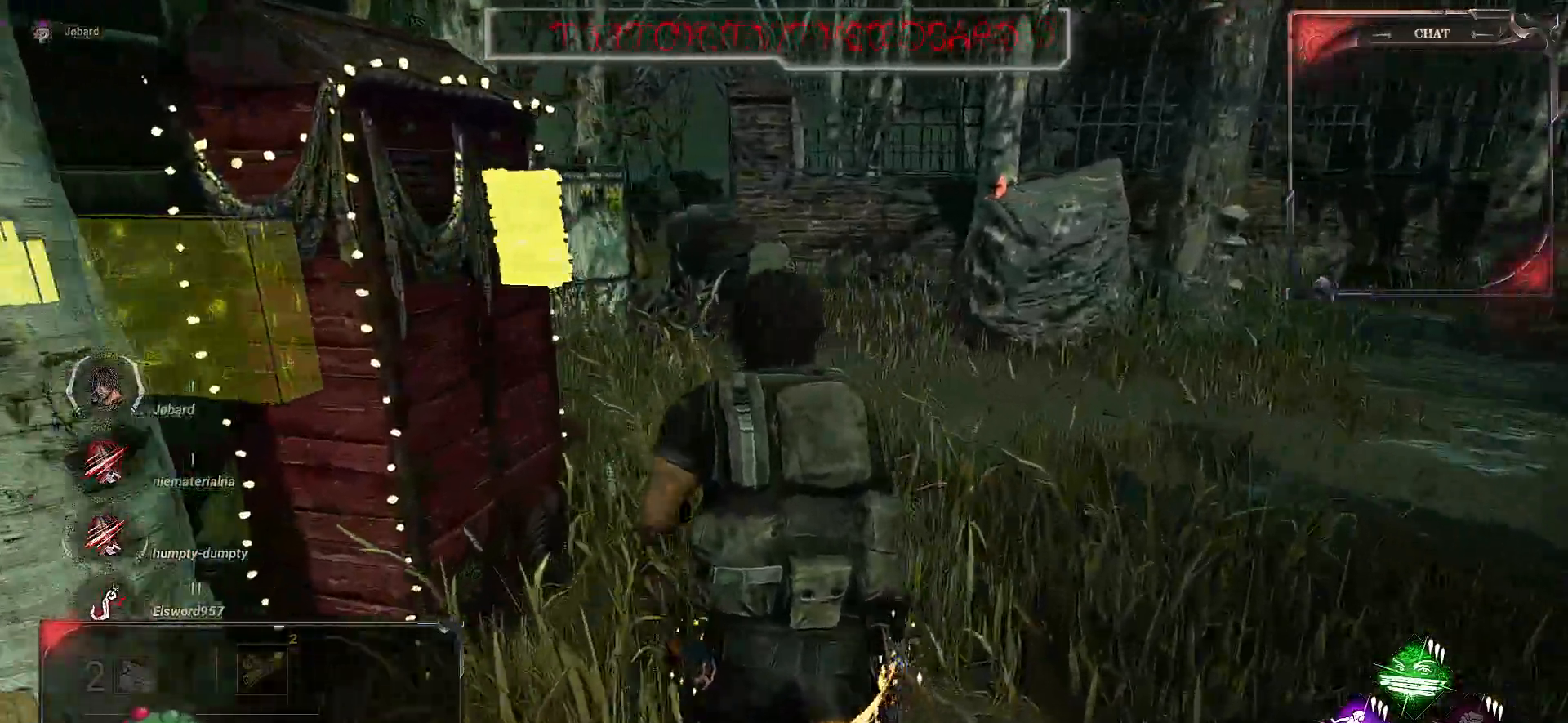
{"keys": ["shift", "z"], "mouse": [], "events": []}
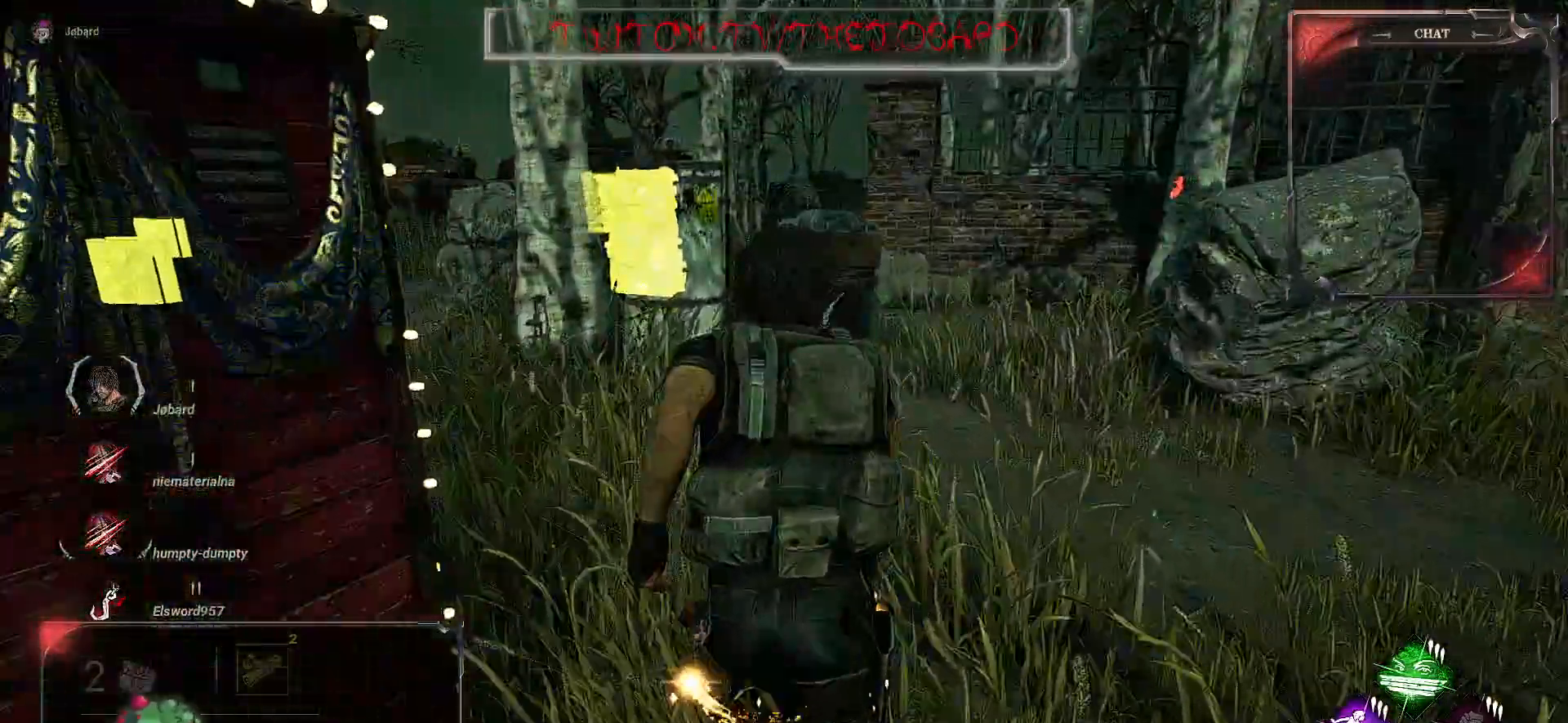
{"keys": ["shift", "z"], "mouse": [], "events": []}
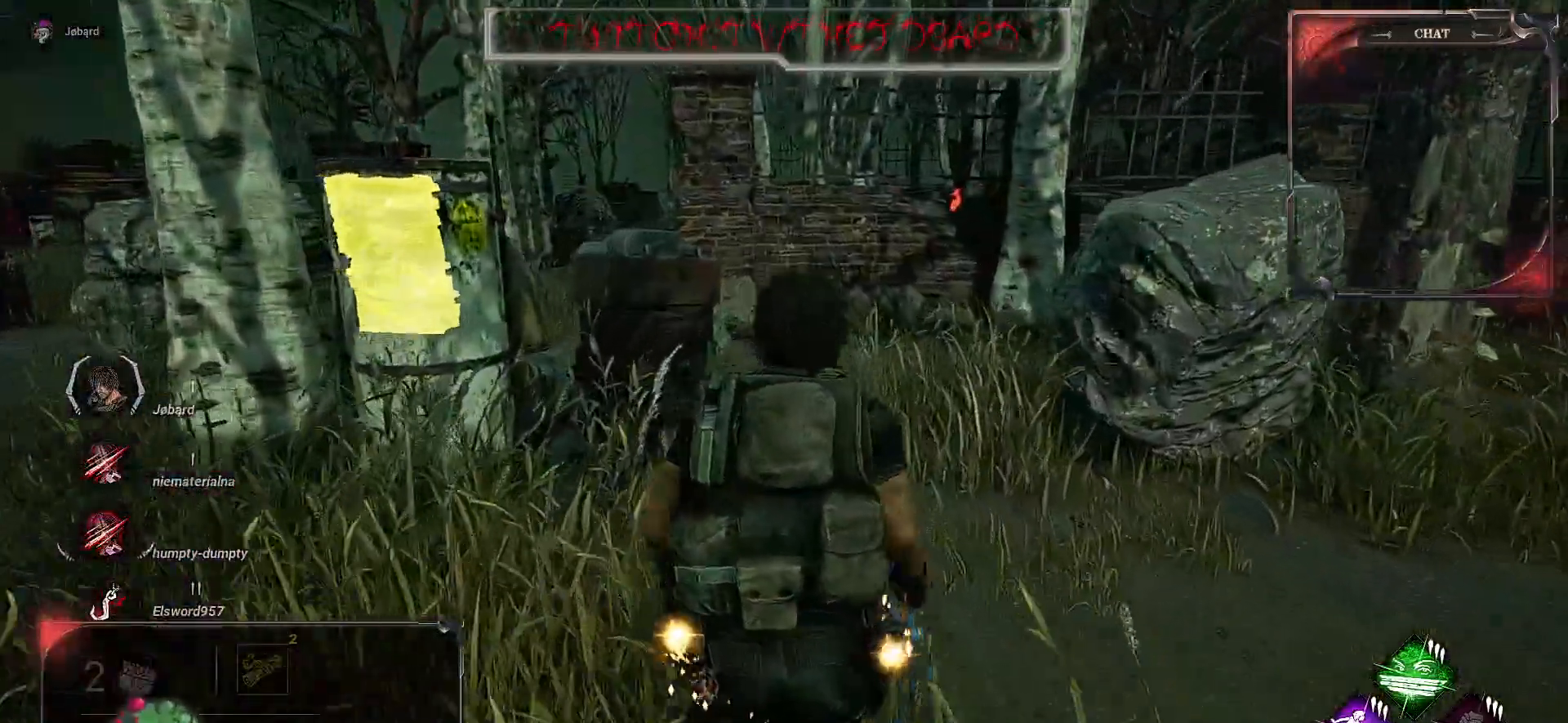
{"keys": ["shift", "z"], "mouse": [], "events": []}
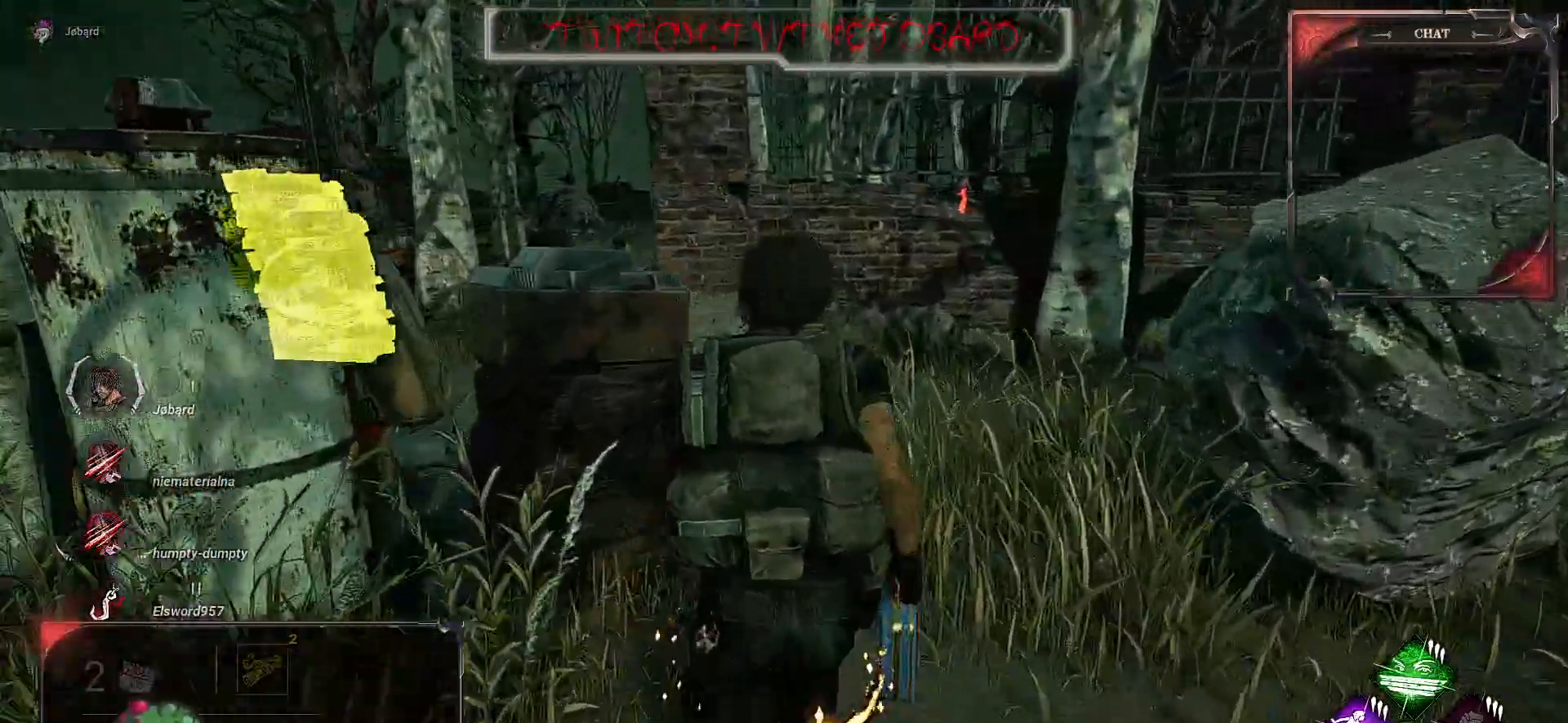
{"keys": ["shift", "z"], "mouse": [], "events": []}